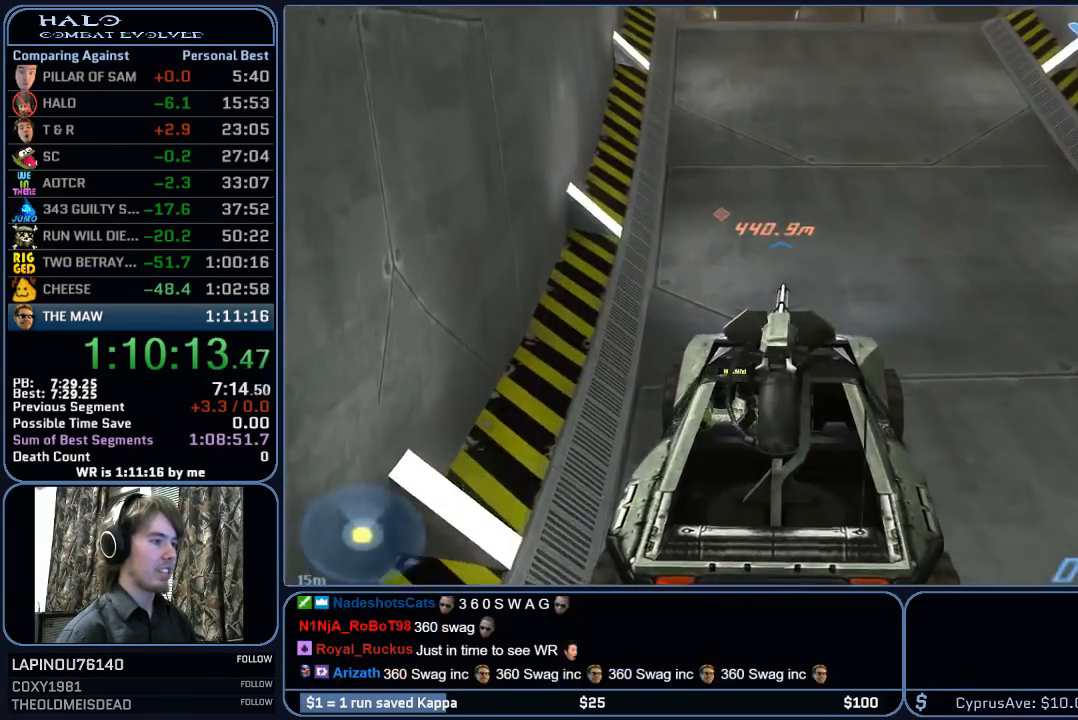
Gameplay with keyboard and mouse; each line is a JSON object with the keys and mouse buttons held at the frame after it. "events" lists presses ("down") and releases ("up") of "1", "2", "3", "4", "5", "a", "alt", "c", "ctrl", "d", "e", "f", "g", "q", "r", "s", "shift", "space", "t", "tab", "v", "w", "x", "z", "mouse_left", "mouse_wheel", "mouse_right", "mouse_mb4" and "mouse_mb5" between this image and that frame as [ms after this image, input, new state], when the widget could be followed in between. "mouse_left", "mouse_wheel", "mouse_right", "mouse_mb4", "mouse_mb5" = the "left", "wheel", "right", "mb4", "mb5" buttons of the "mouse" list. No other keys are recorded. "wheel" means that the mouse wheel is clicked or scrolled. "mouse_move" is the direction in which the mouse moves at that frame (one of eight, or "still"), when it could be read.
{"keys": ["w"], "mouse": [], "mouse_move": "up-left", "events": []}
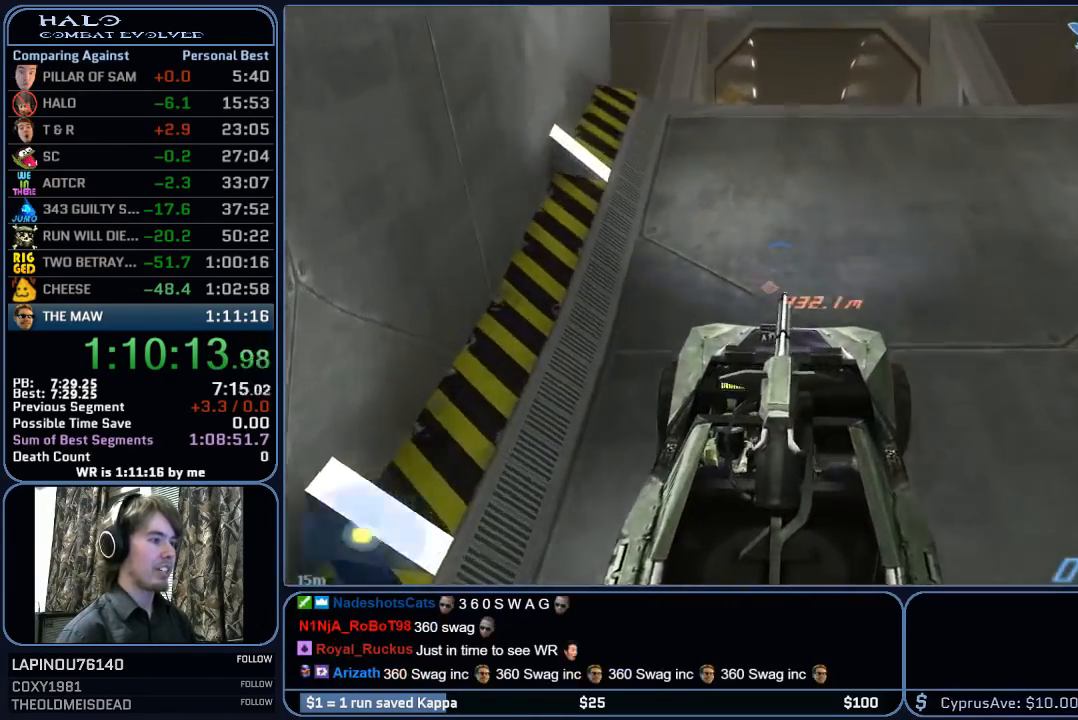
{"keys": ["w"], "mouse": [], "mouse_move": "still", "events": []}
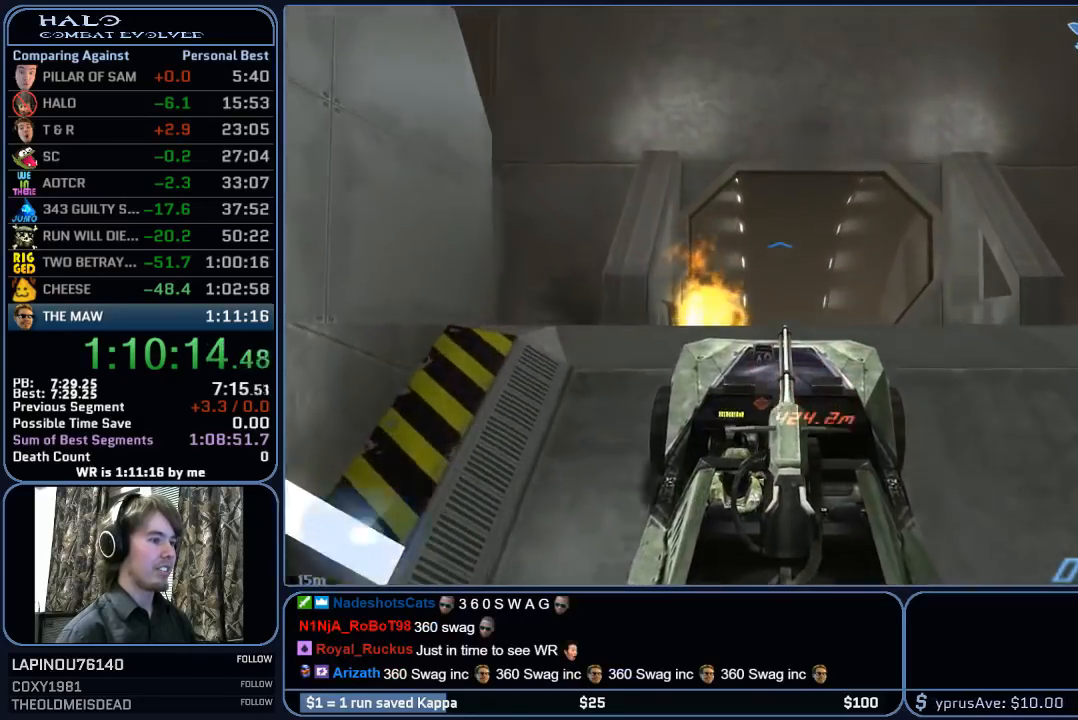
{"keys": ["w"], "mouse": [], "mouse_move": "still", "events": []}
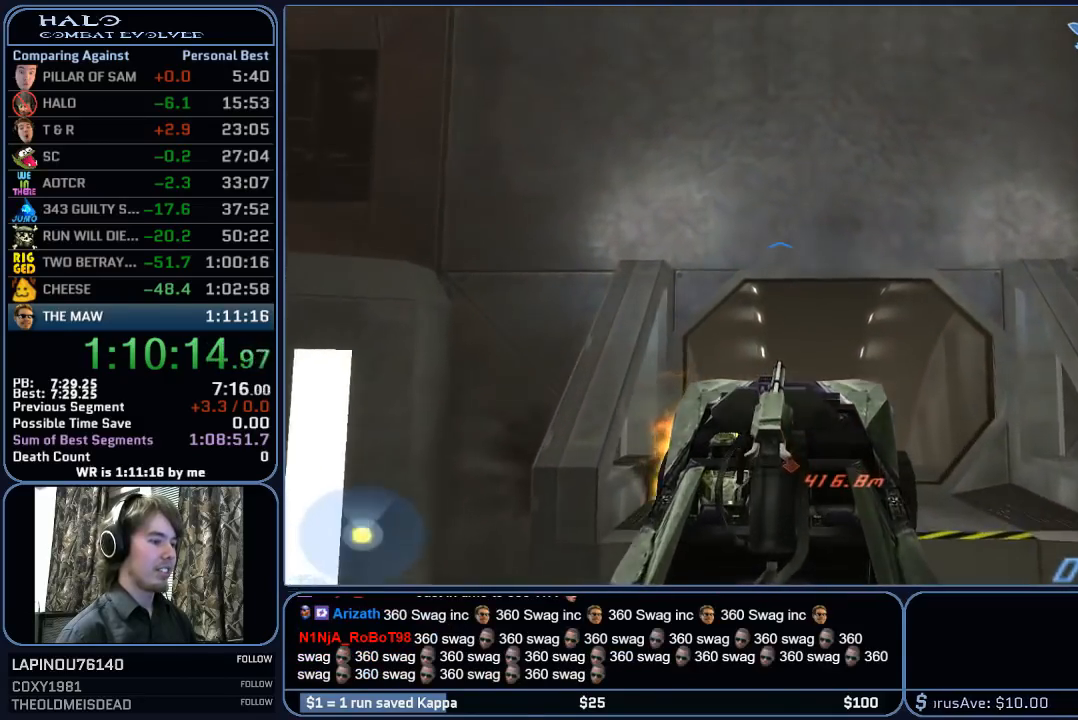
{"keys": ["w"], "mouse": [], "mouse_move": "still", "events": []}
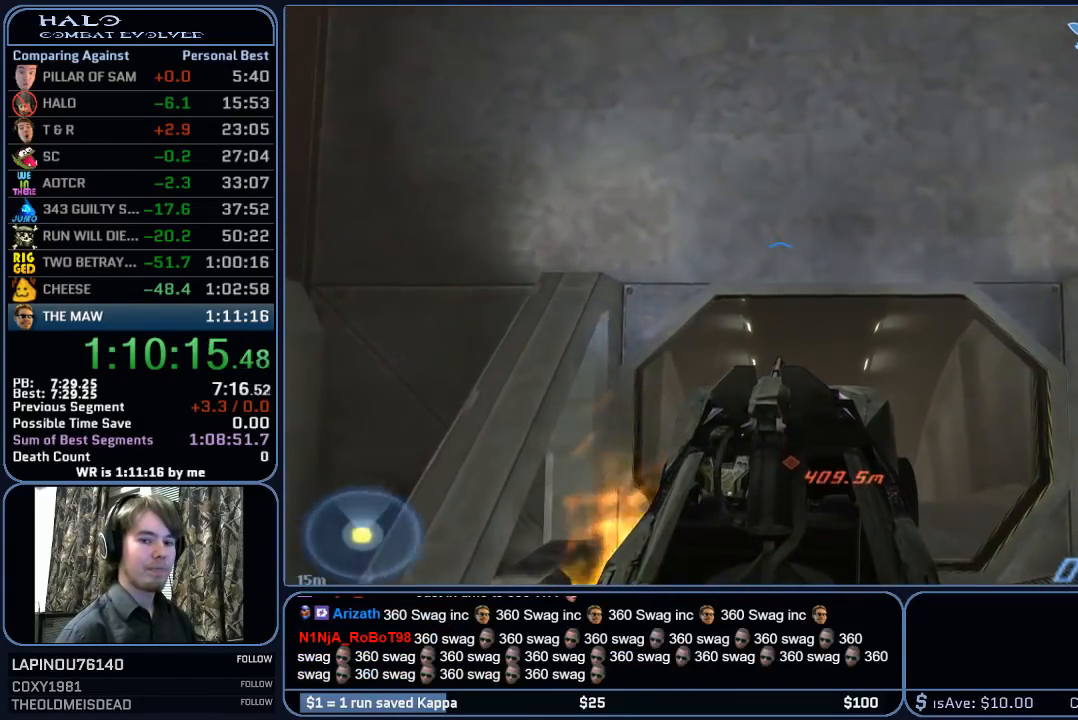
{"keys": ["w"], "mouse": [], "mouse_move": "still", "events": []}
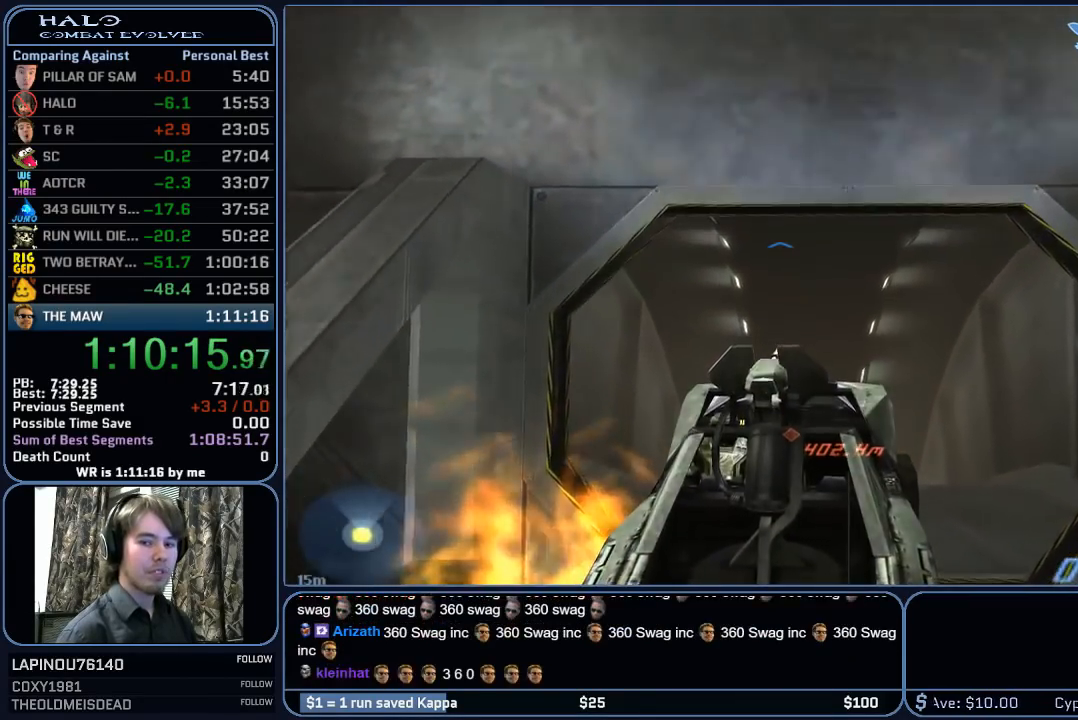
{"keys": ["w"], "mouse": [], "mouse_move": "still", "events": []}
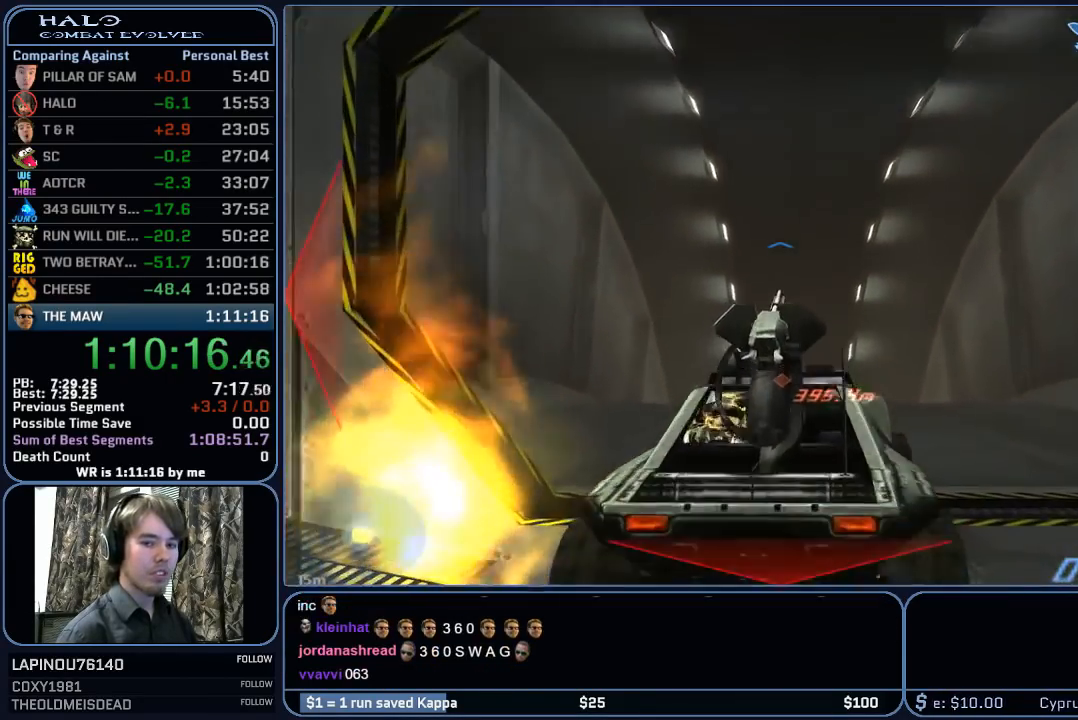
{"keys": ["w"], "mouse": [], "mouse_move": "still", "events": []}
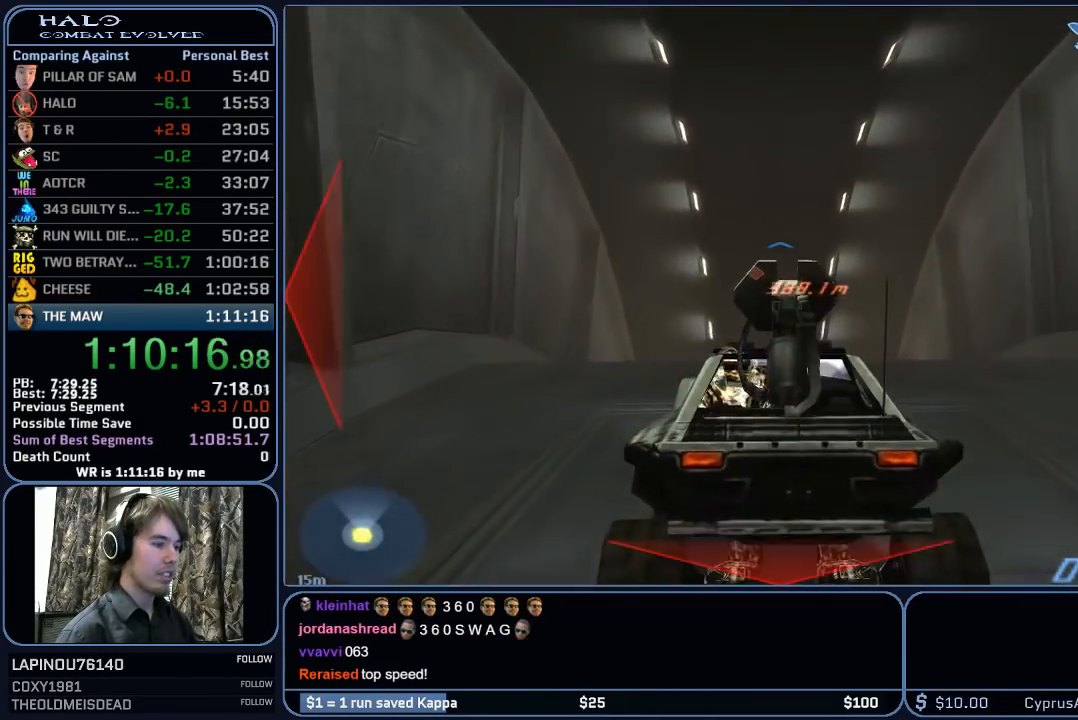
{"keys": ["w"], "mouse": [], "mouse_move": "still", "events": []}
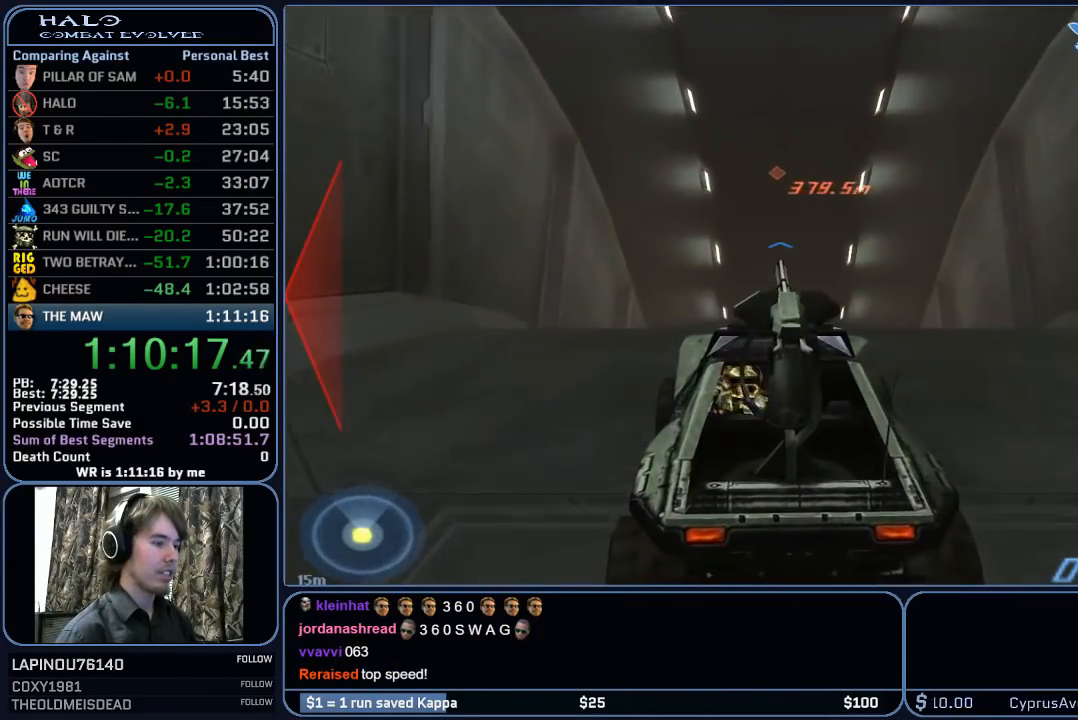
{"keys": ["w"], "mouse": [], "mouse_move": "still", "events": []}
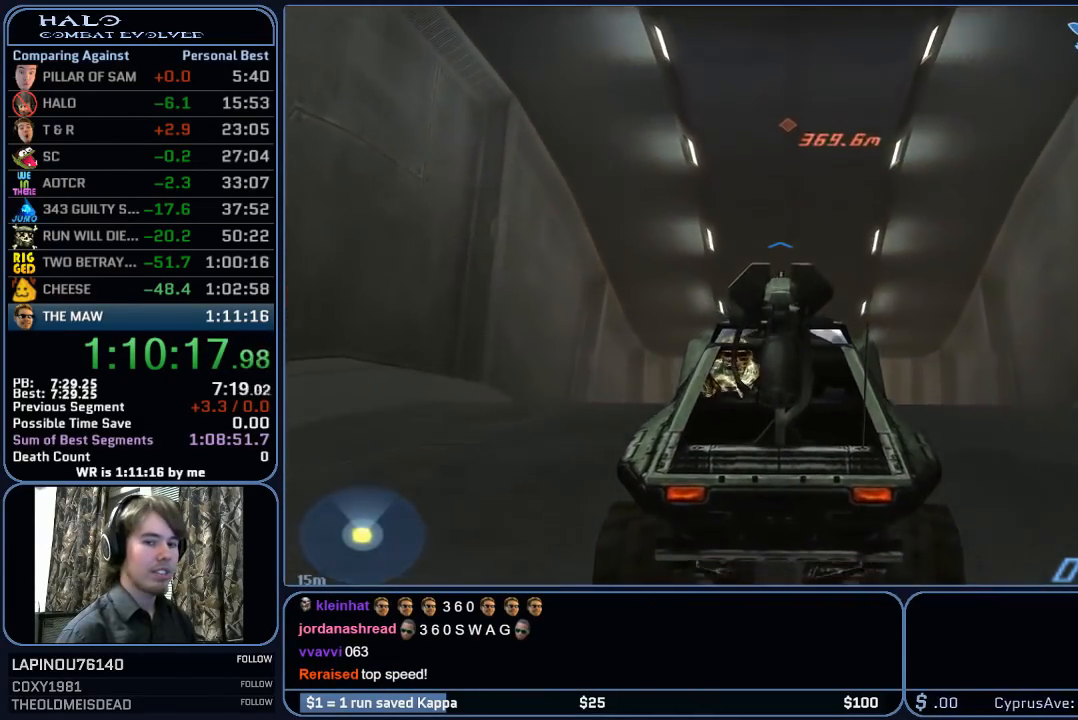
{"keys": ["w"], "mouse": [], "mouse_move": "still", "events": []}
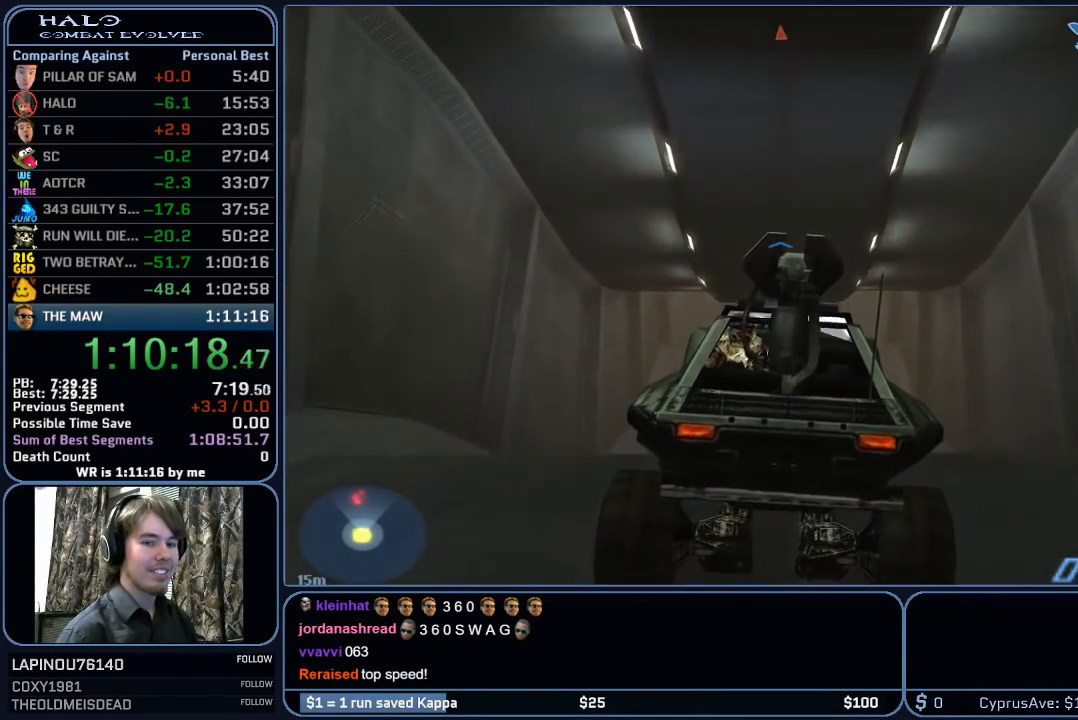
{"keys": ["w"], "mouse": [], "mouse_move": "still", "events": []}
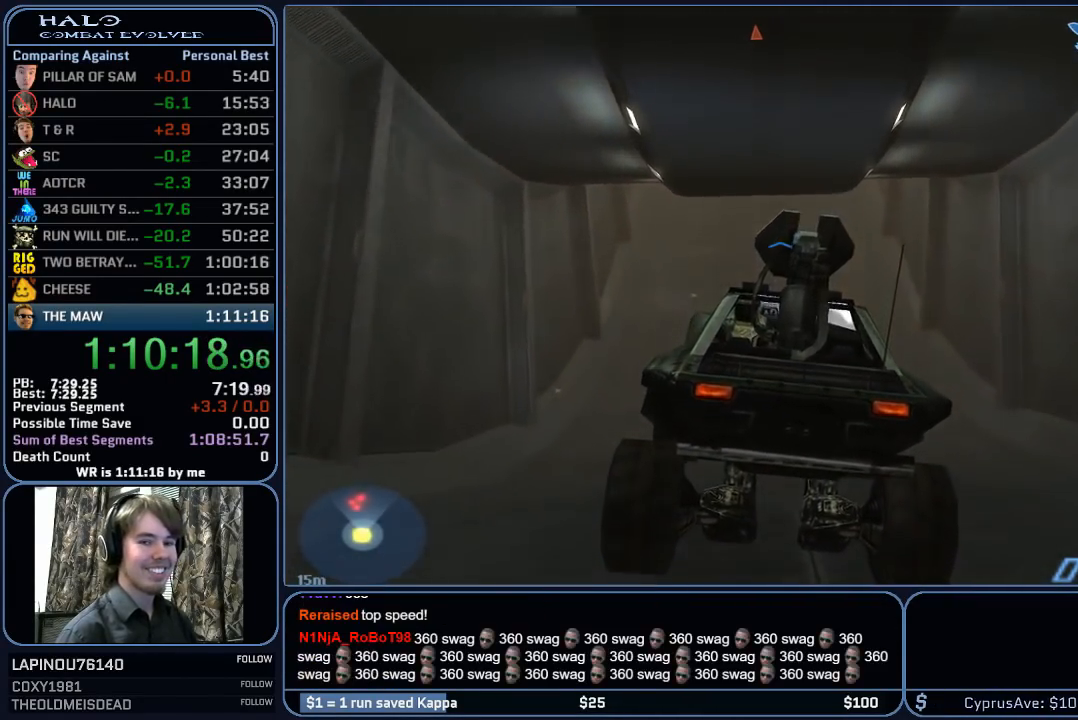
{"keys": ["w"], "mouse": [], "mouse_move": "still", "events": []}
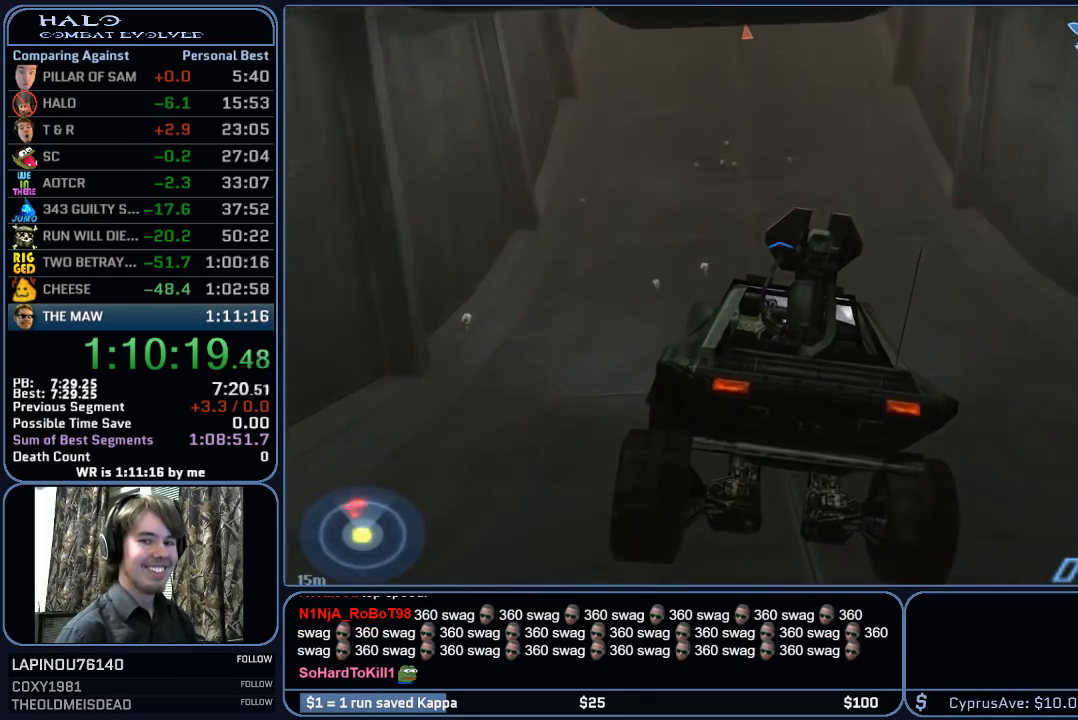
{"keys": ["w"], "mouse": [], "mouse_move": "still", "events": []}
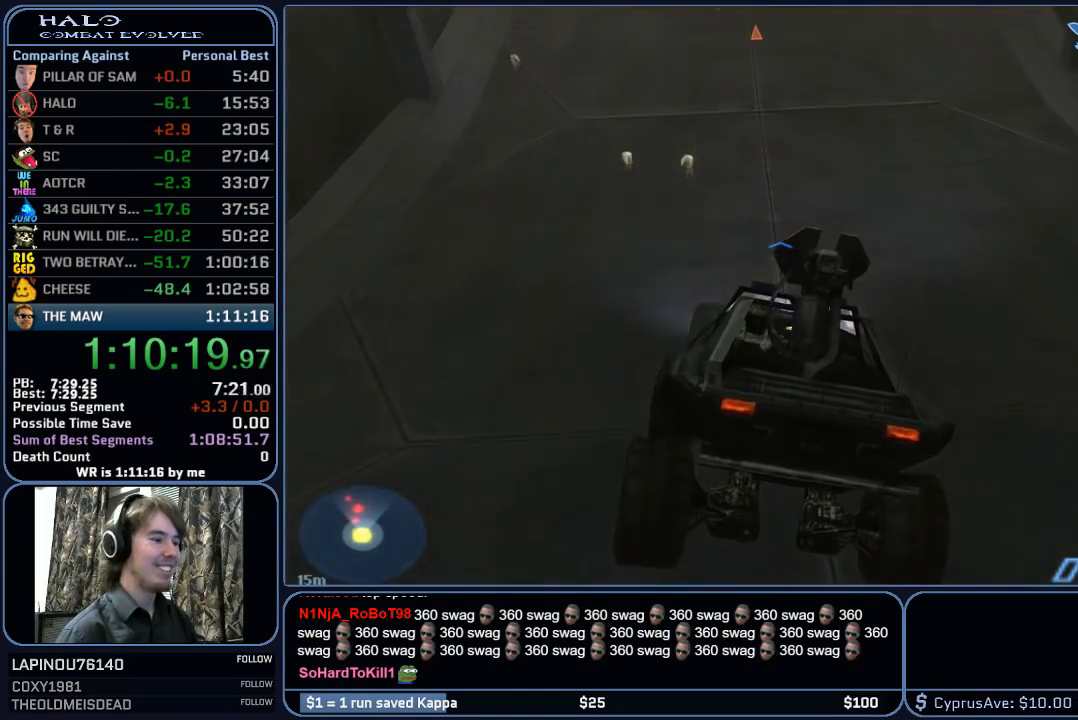
{"keys": ["w"], "mouse": [], "mouse_move": "up", "events": []}
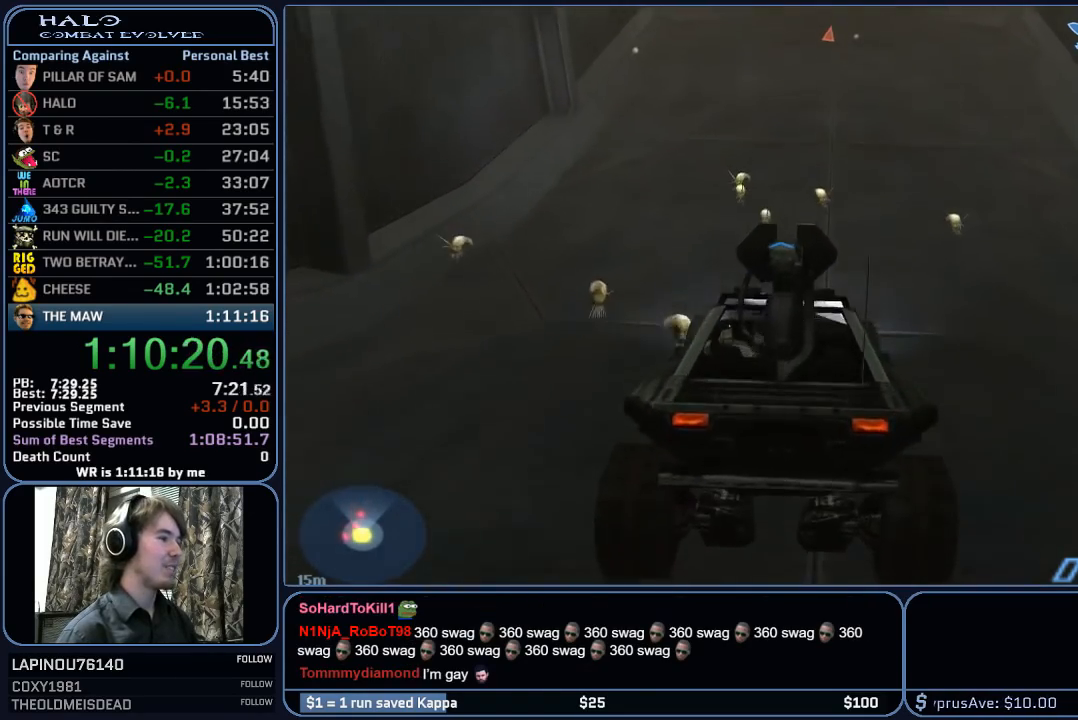
{"keys": ["w"], "mouse": [], "mouse_move": "still", "events": []}
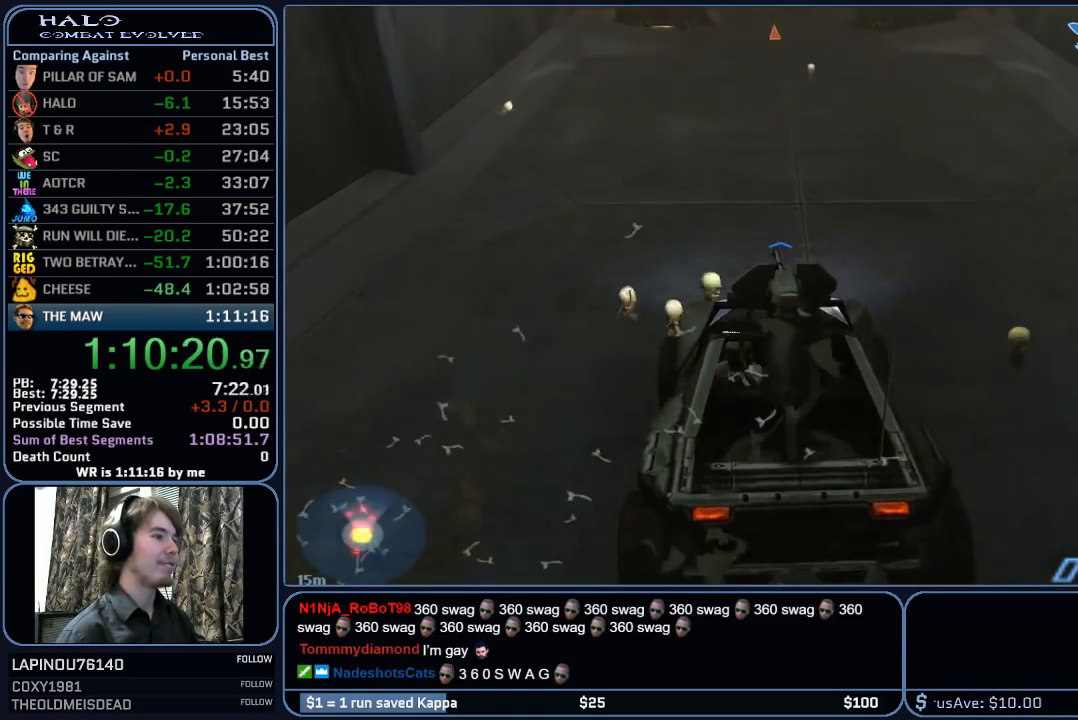
{"keys": ["w"], "mouse": [], "mouse_move": "right", "events": []}
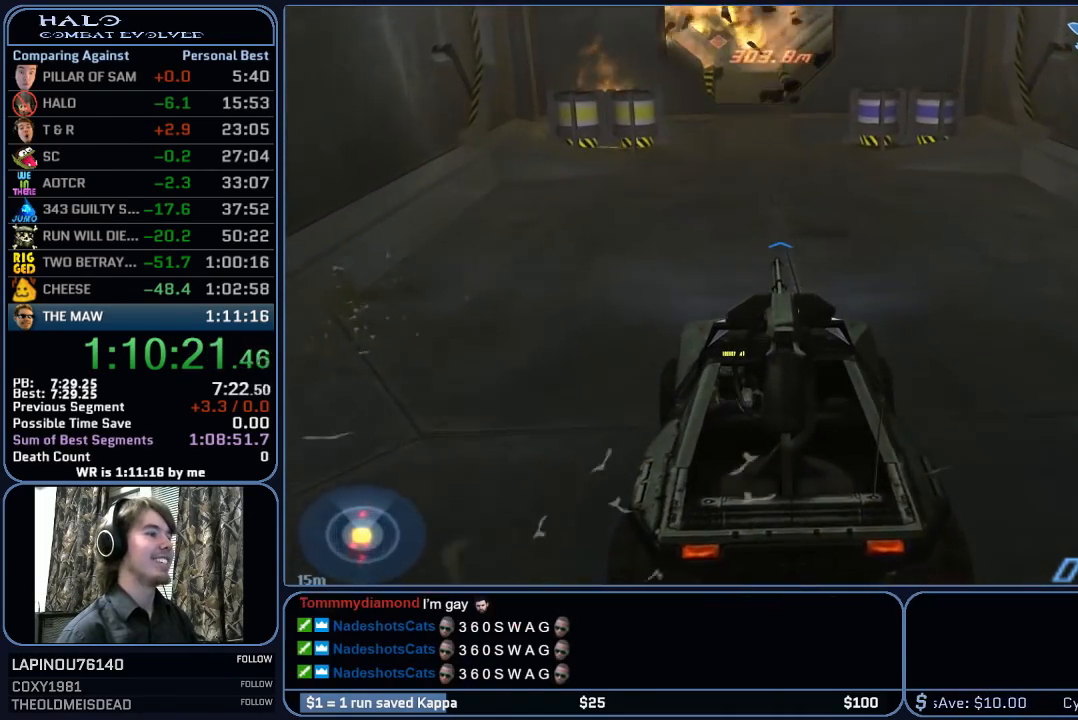
{"keys": ["w"], "mouse": [], "mouse_move": "still", "events": []}
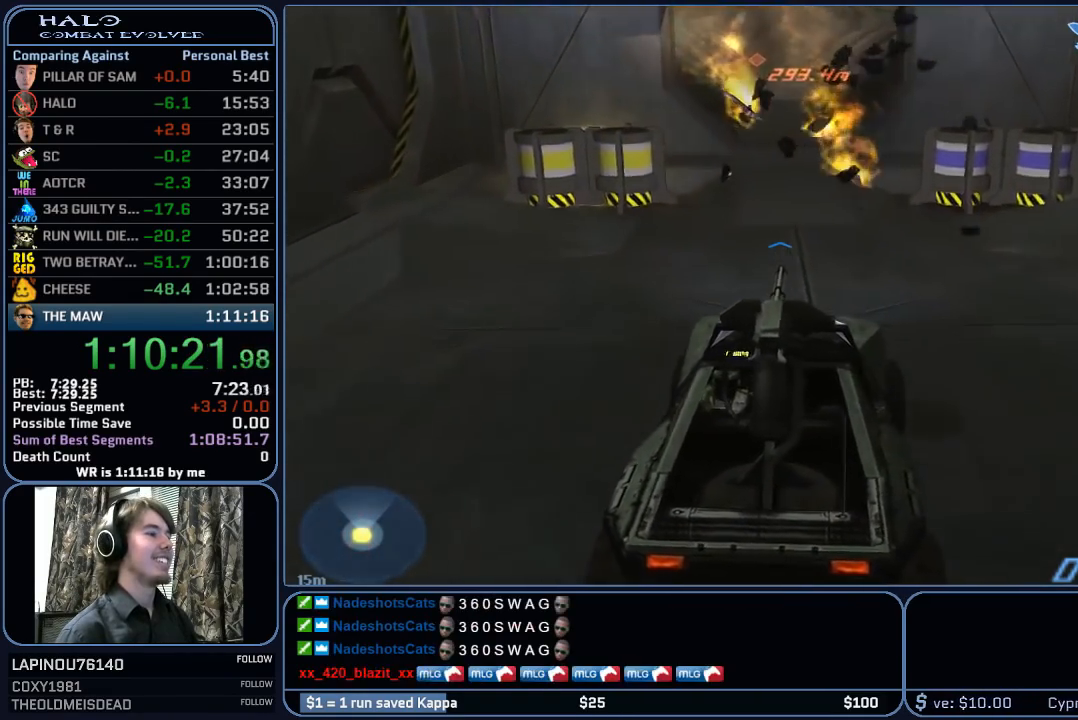
{"keys": ["w"], "mouse": [], "mouse_move": "still", "events": []}
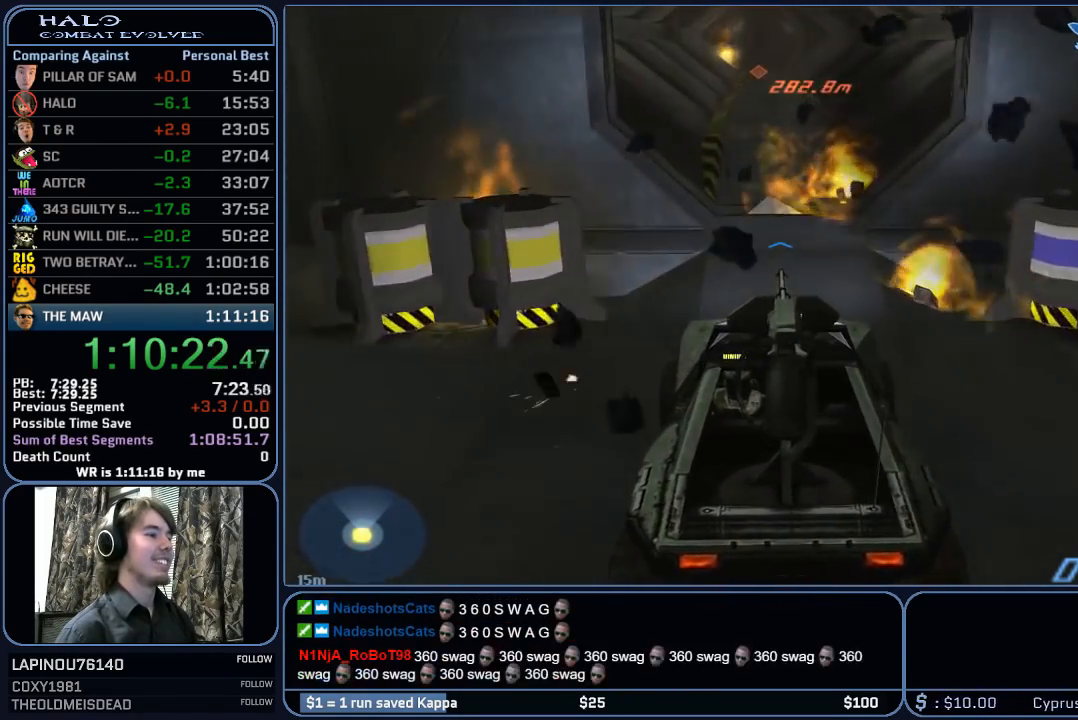
{"keys": ["w"], "mouse": [], "mouse_move": "still", "events": []}
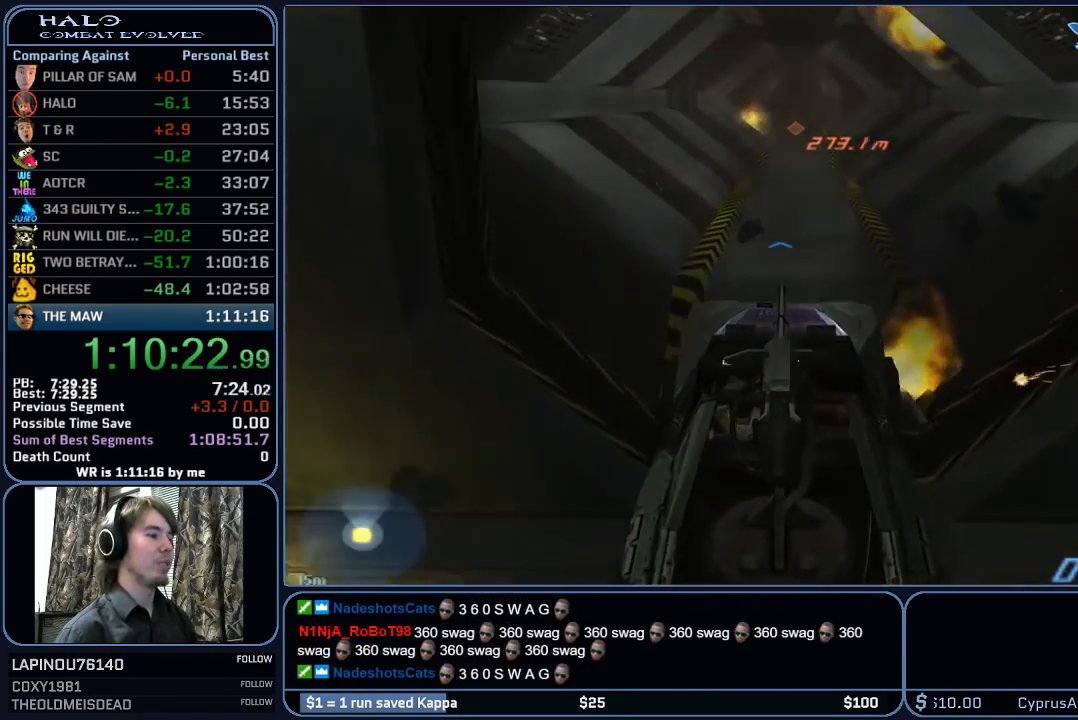
{"keys": ["w"], "mouse": [], "mouse_move": "right", "events": []}
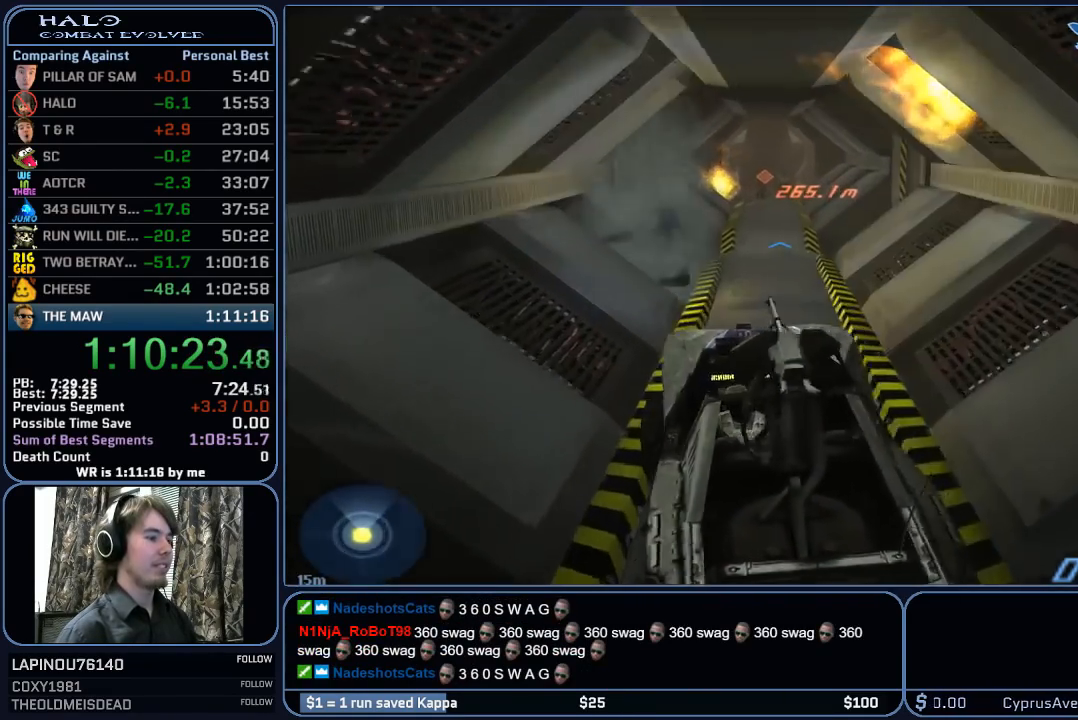
{"keys": ["w"], "mouse": [], "mouse_move": "still", "events": []}
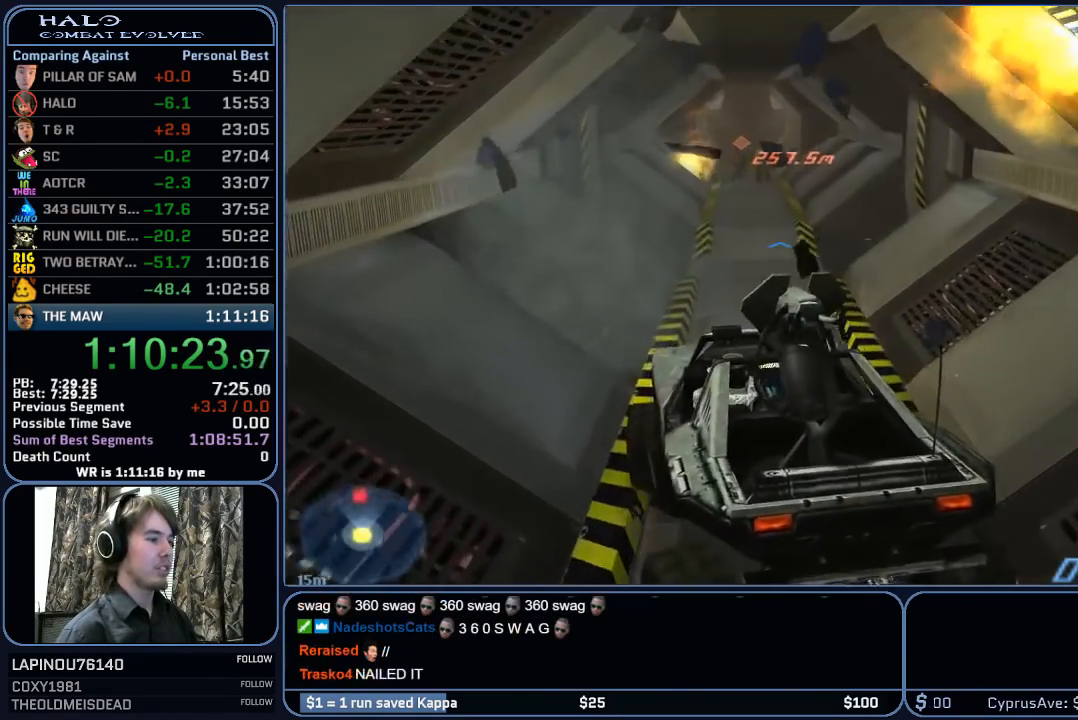
{"keys": ["w"], "mouse": [], "mouse_move": "still", "events": []}
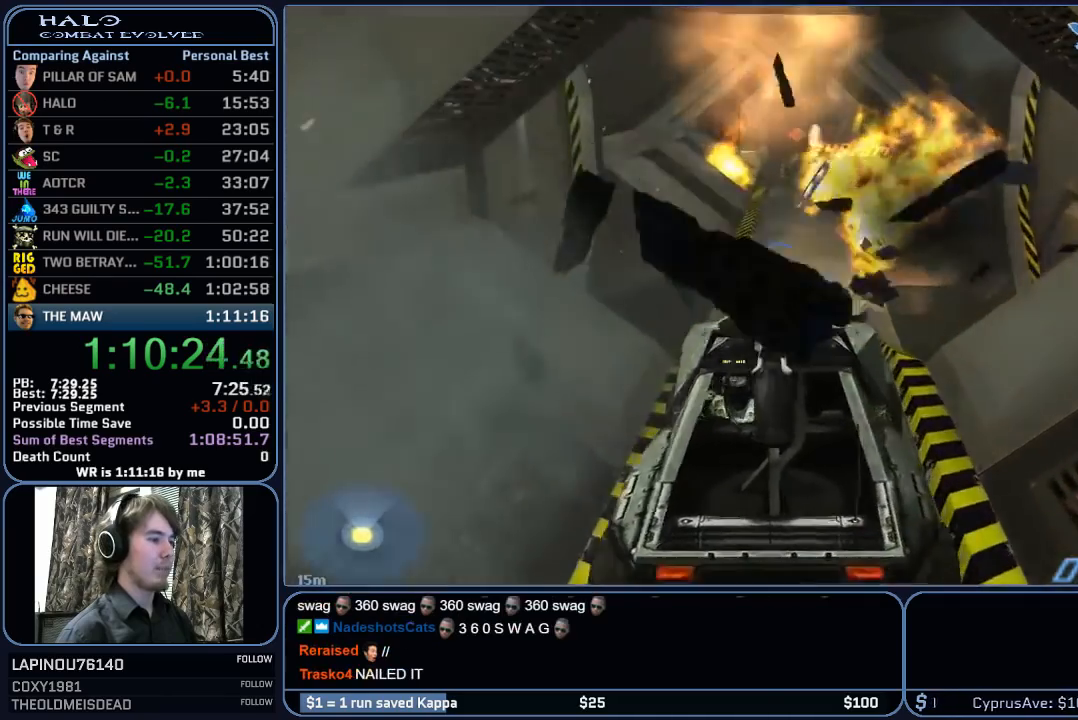
{"keys": ["w"], "mouse": [], "mouse_move": "still", "events": []}
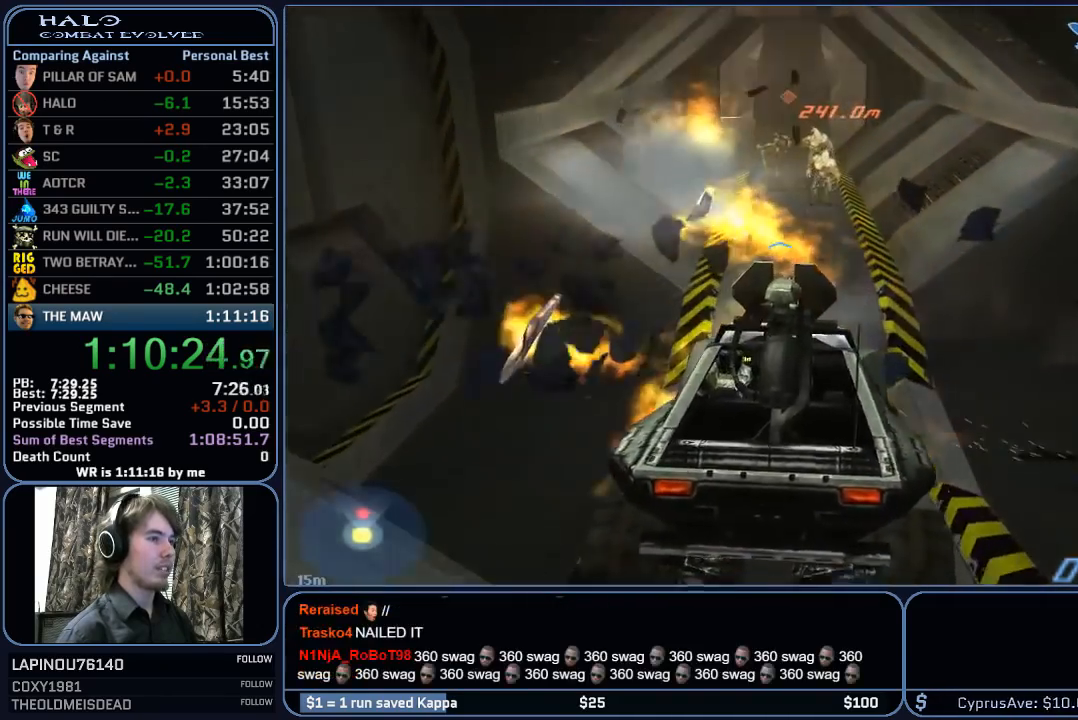
{"keys": ["w"], "mouse": [], "mouse_move": "still", "events": []}
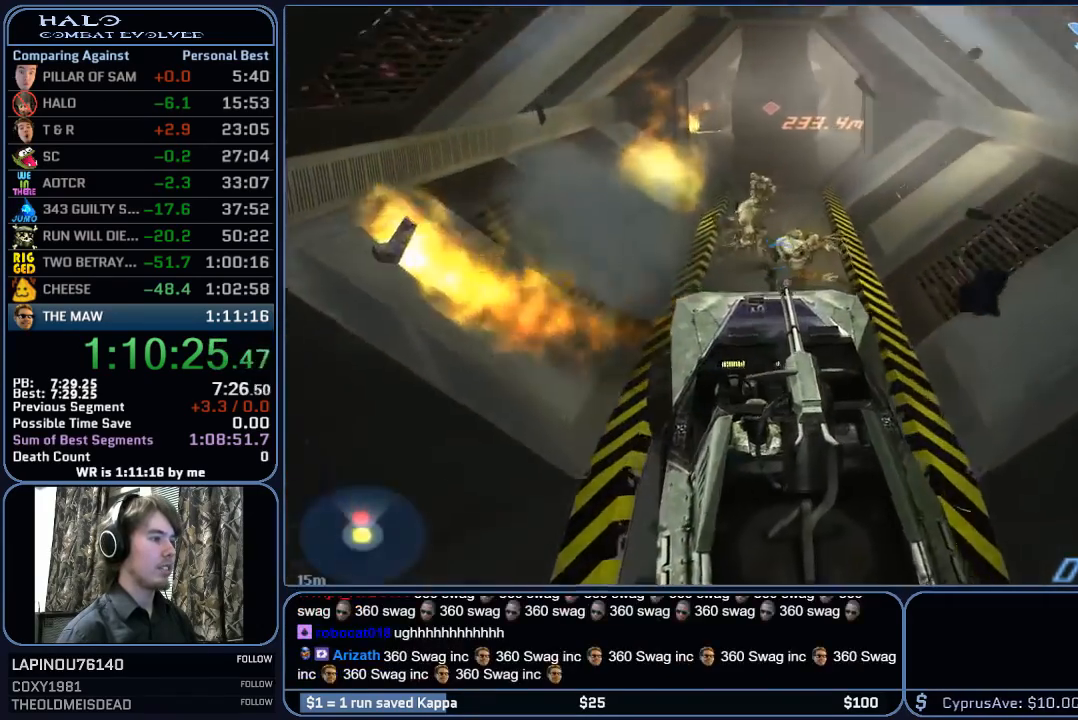
{"keys": ["w"], "mouse": [], "mouse_move": "still", "events": []}
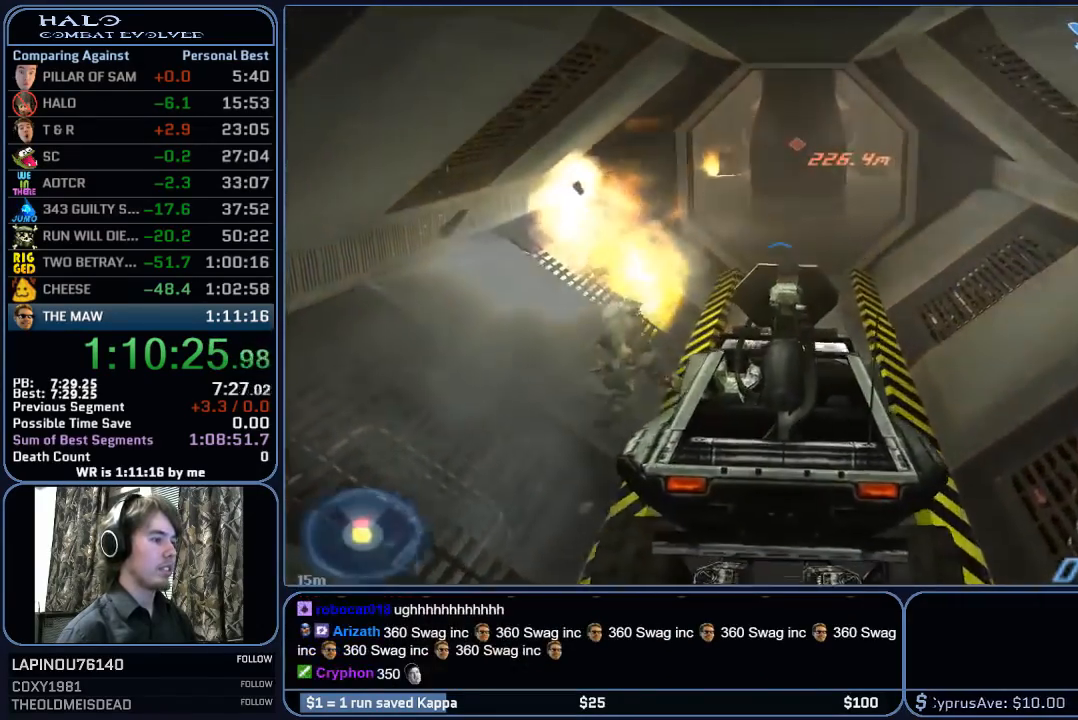
{"keys": ["w"], "mouse": [], "mouse_move": "still", "events": []}
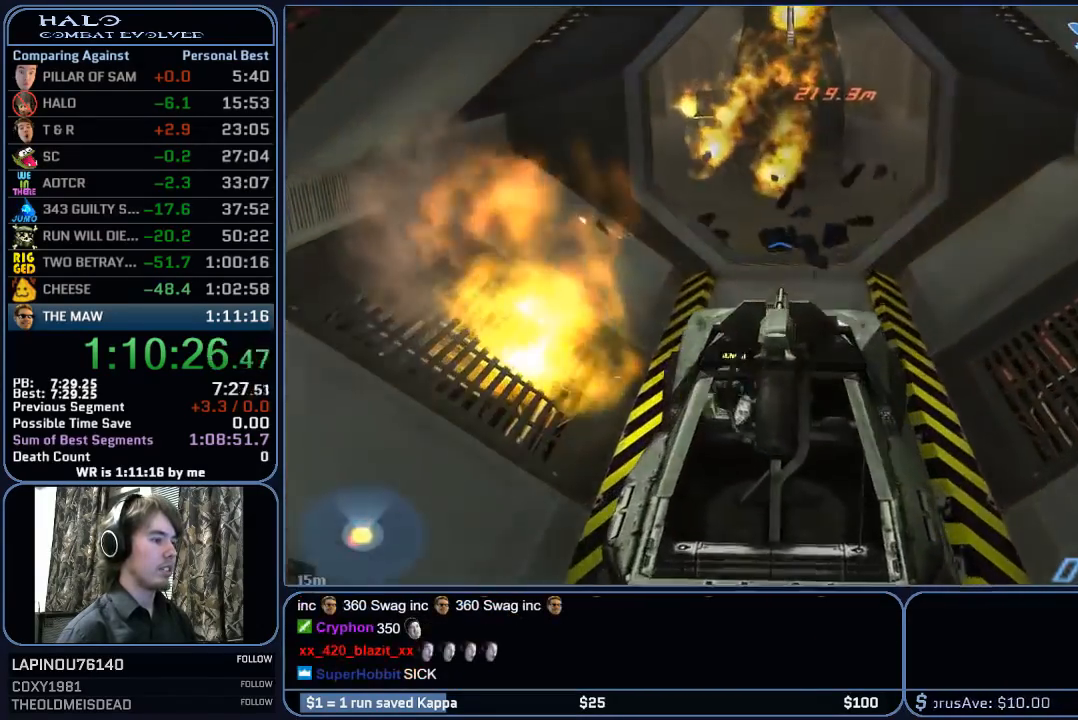
{"keys": ["w"], "mouse": [], "mouse_move": "right", "events": []}
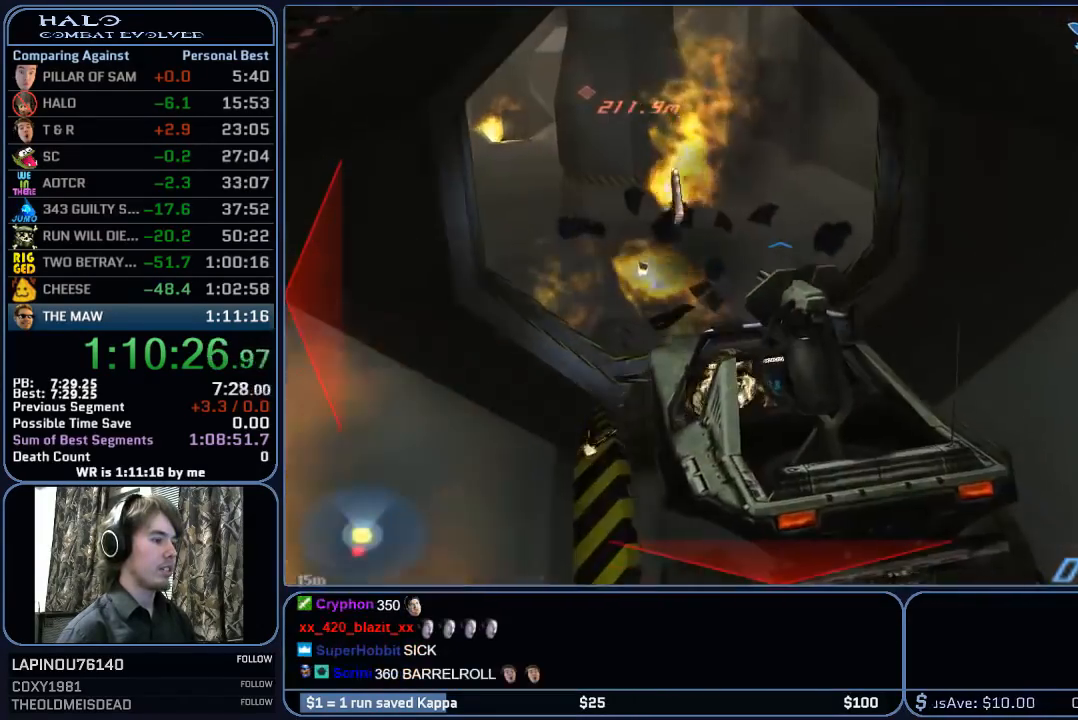
{"keys": ["w"], "mouse": [], "mouse_move": "still", "events": []}
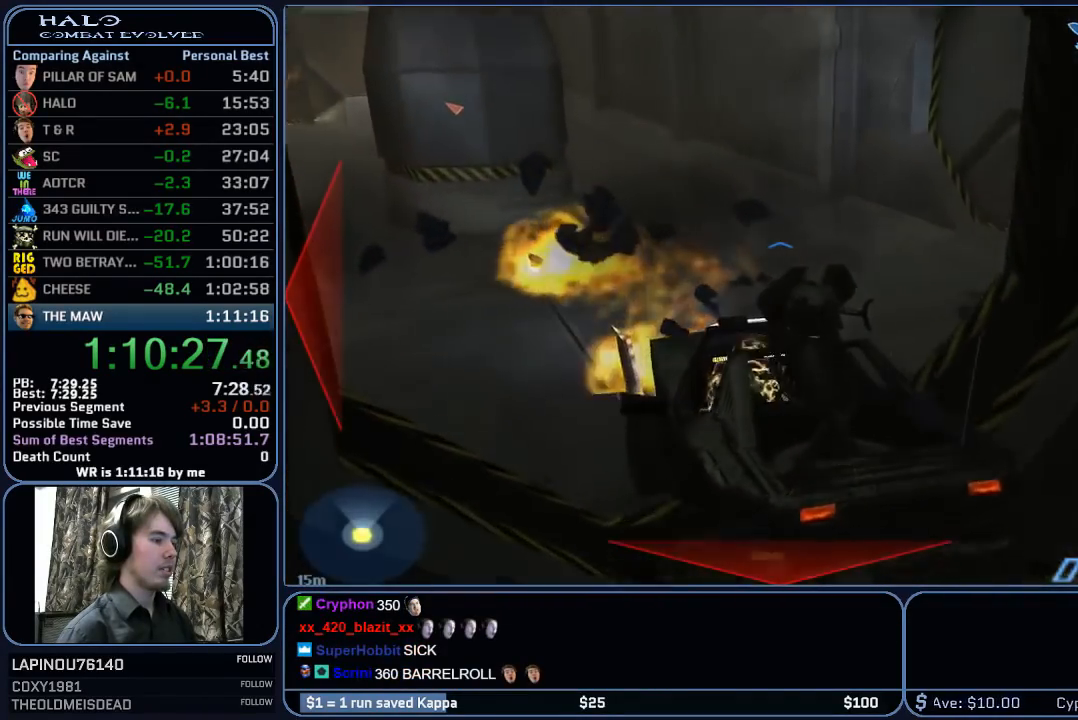
{"keys": ["w"], "mouse": [], "mouse_move": "left", "events": []}
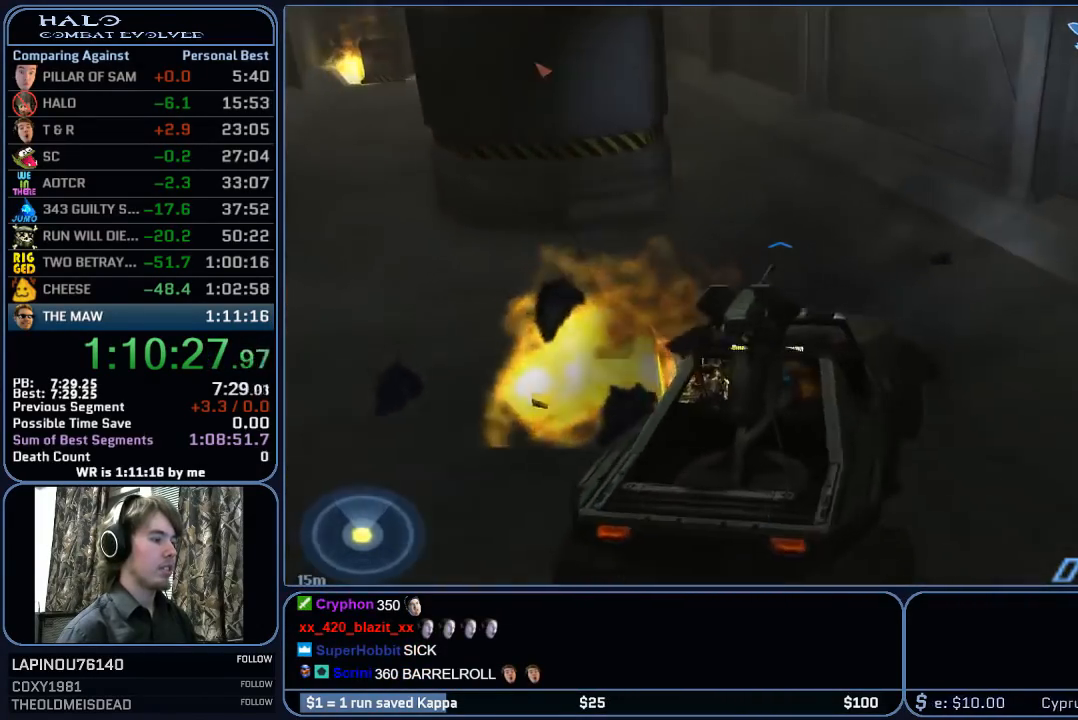
{"keys": ["w"], "mouse": [], "mouse_move": "left", "events": []}